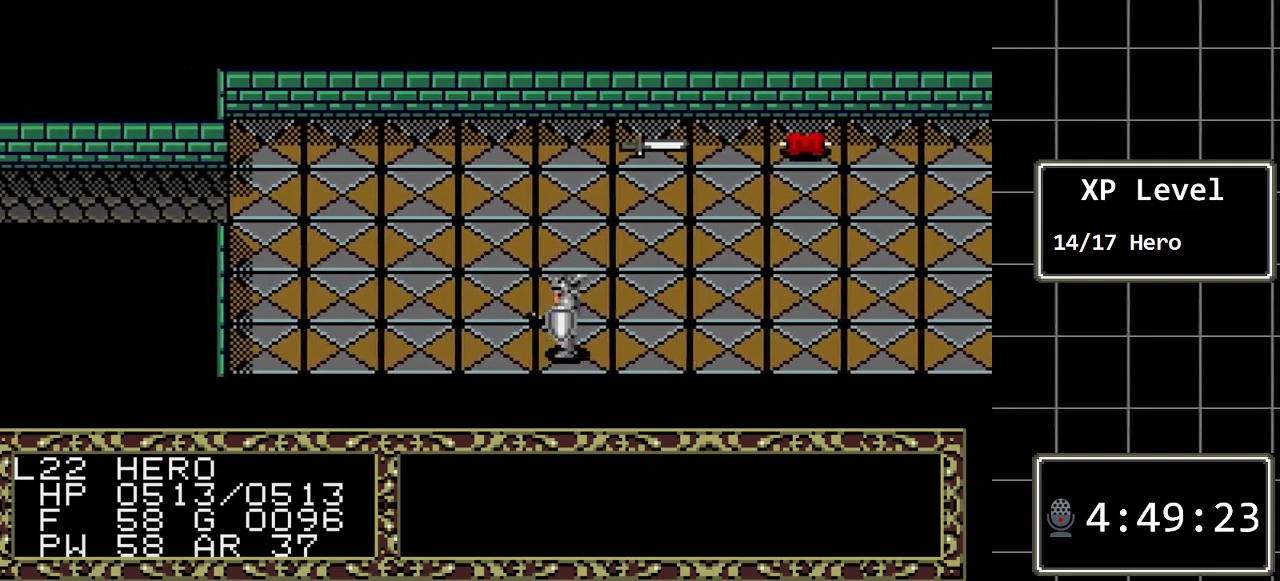
Gameplay with a controller (Xbox layout); each line is a JSON object with the inputs held at the frame after it. "events" lists button and stick changes between this image and that frame as [ms after this image, input, new state], when the widget could be followed in between. Not read: L1 L2 L3 R1 R2 R3.
{"buttons": ["DPAD_LEFT"], "events": []}
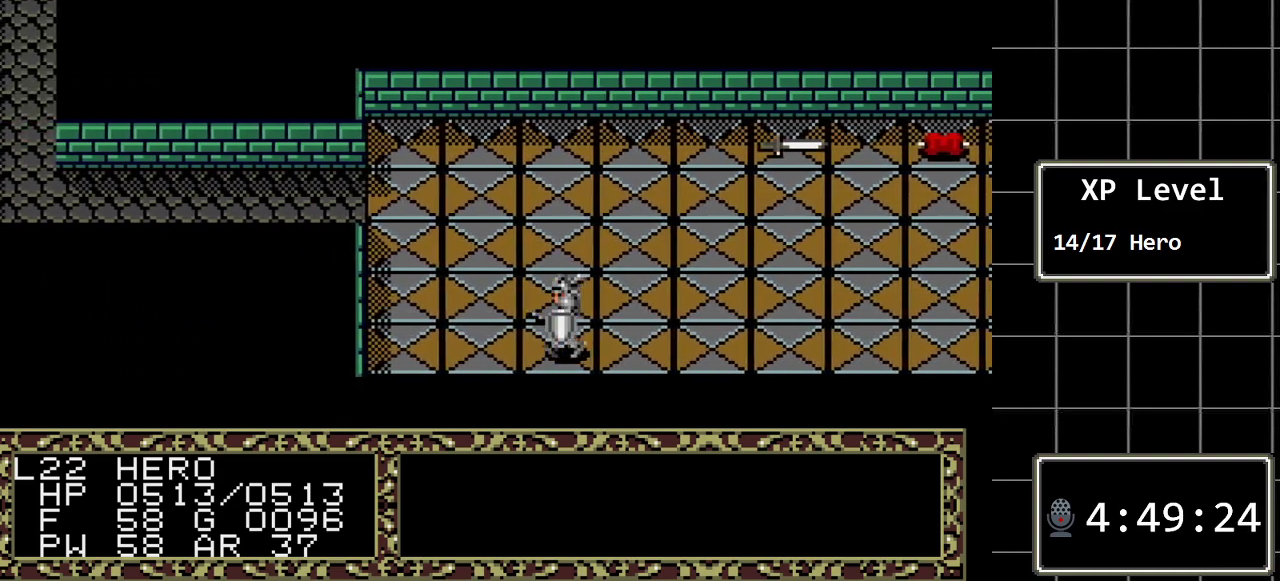
{"buttons": ["DPAD_LEFT"], "events": []}
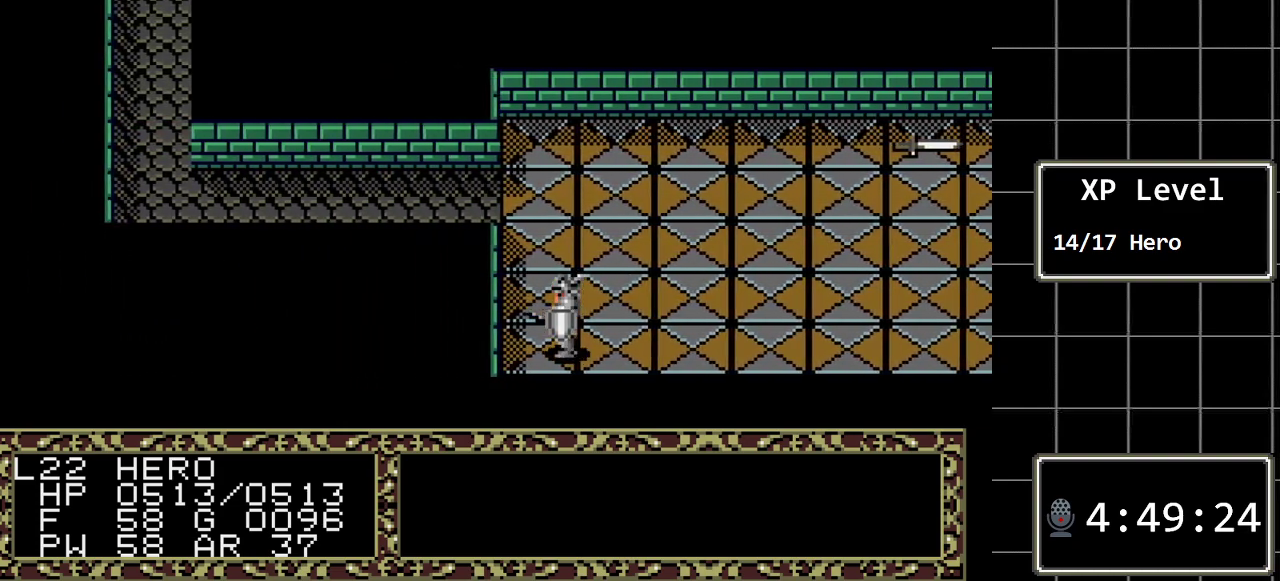
{"buttons": ["DPAD_UP"], "events": [[67, "DPAD_UP", "down"], [100, "DPAD_LEFT", "up"]]}
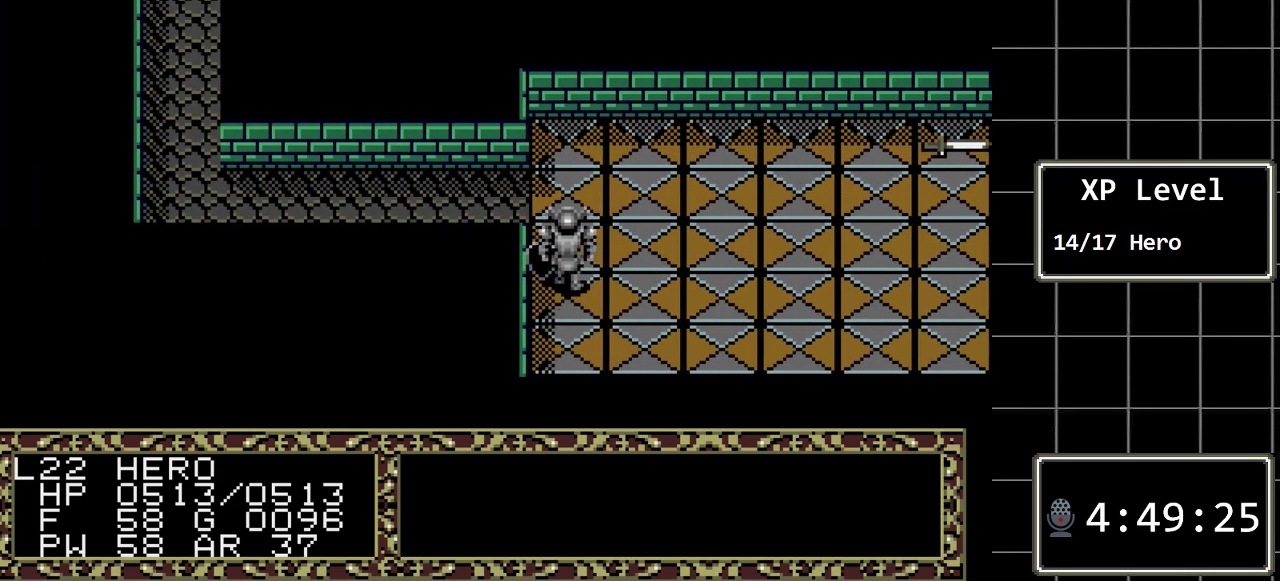
{"buttons": ["DPAD_LEFT"], "events": [[100, "DPAD_LEFT", "down"], [133, "DPAD_UP", "up"]]}
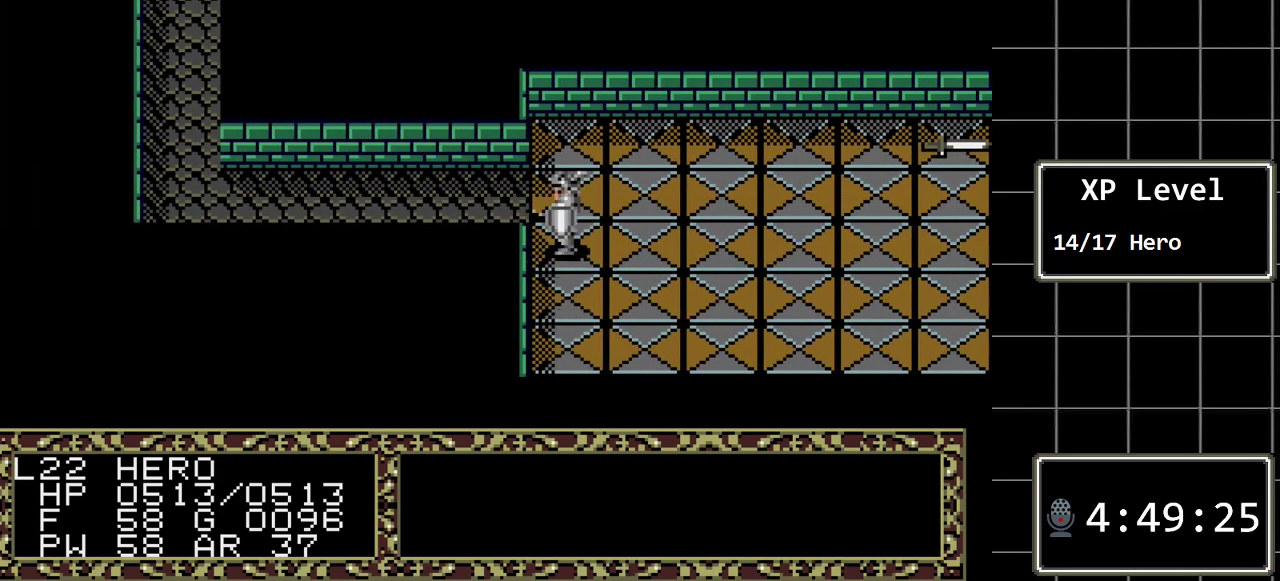
{"buttons": ["DPAD_LEFT"], "events": [[183, "DPAD_LEFT", "up"], [183, "DPAD_UP", "down"], [283, "DPAD_LEFT", "down"], [317, "DPAD_UP", "up"]]}
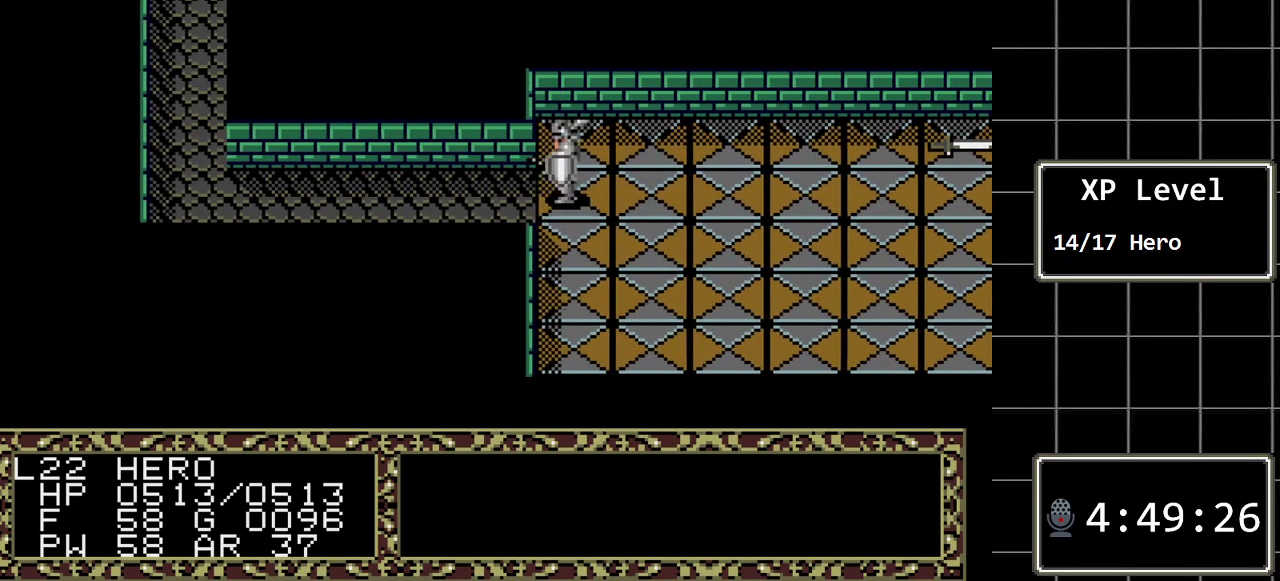
{"buttons": ["DPAD_LEFT"], "events": []}
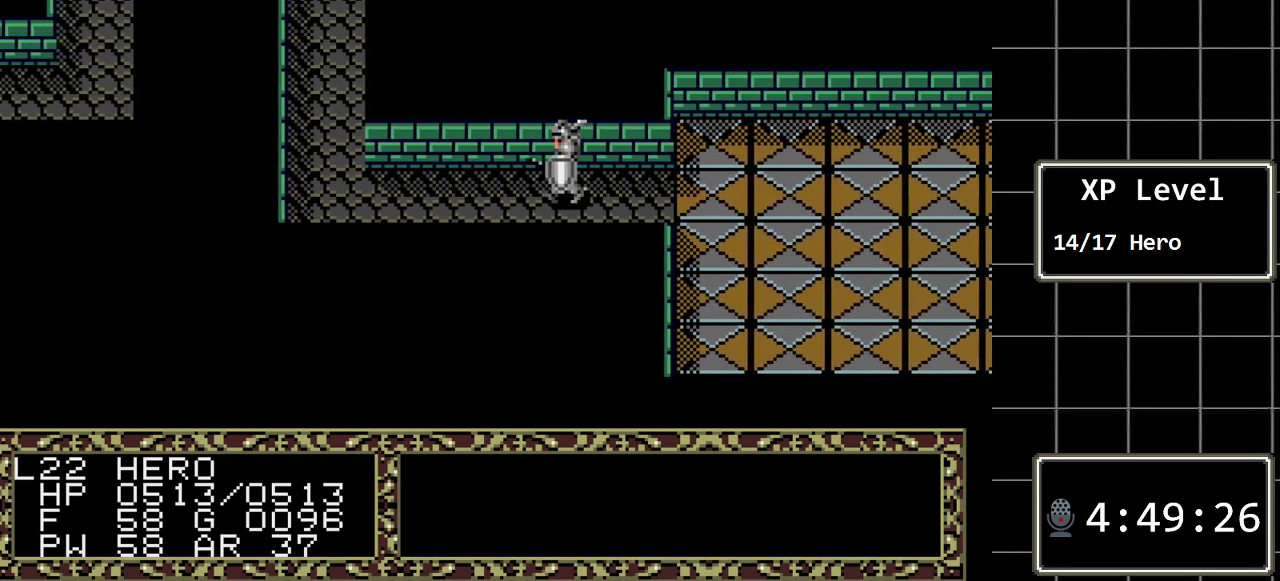
{"buttons": ["DPAD_LEFT"], "events": []}
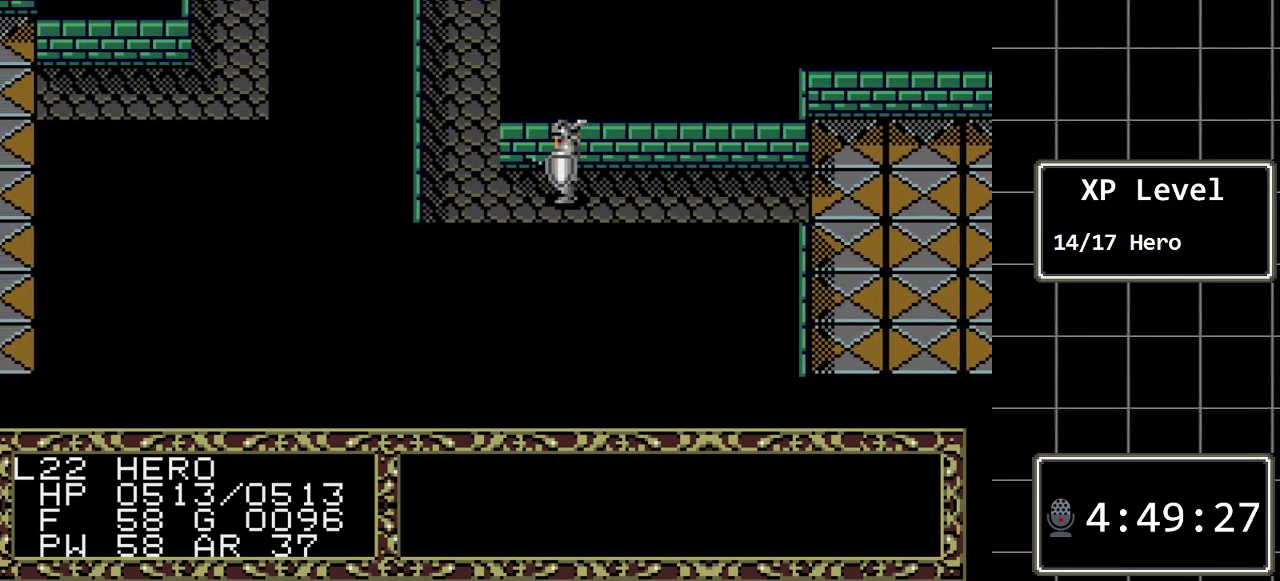
{"buttons": ["DPAD_UP"], "events": [[217, "DPAD_LEFT", "up"], [217, "DPAD_UP", "down"]]}
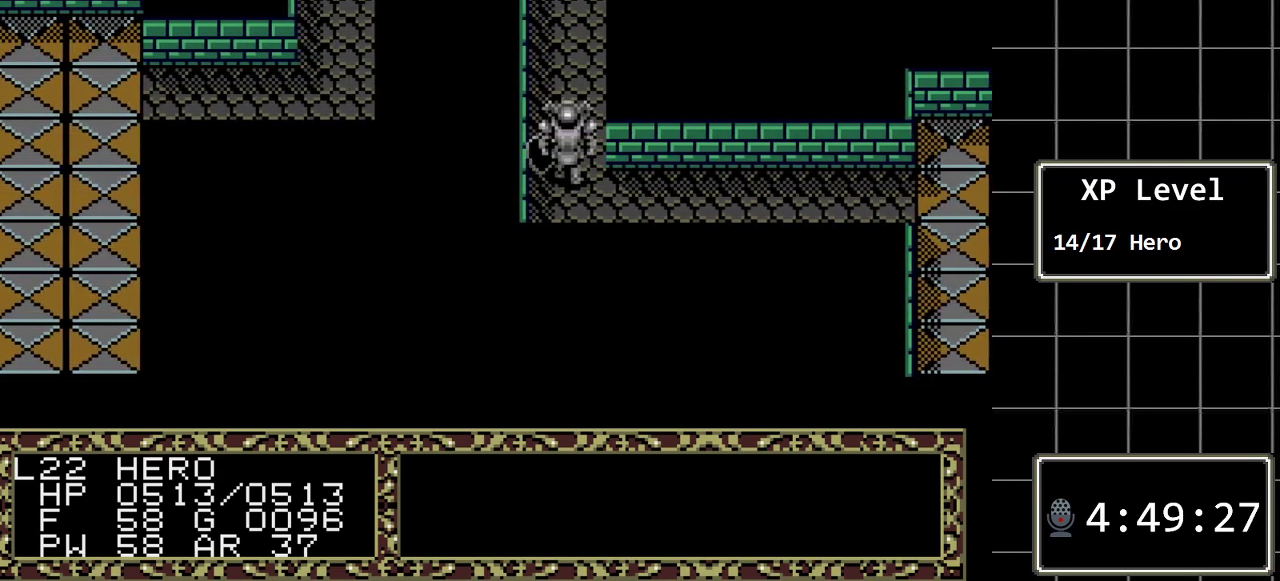
{"buttons": ["DPAD_UP"], "events": []}
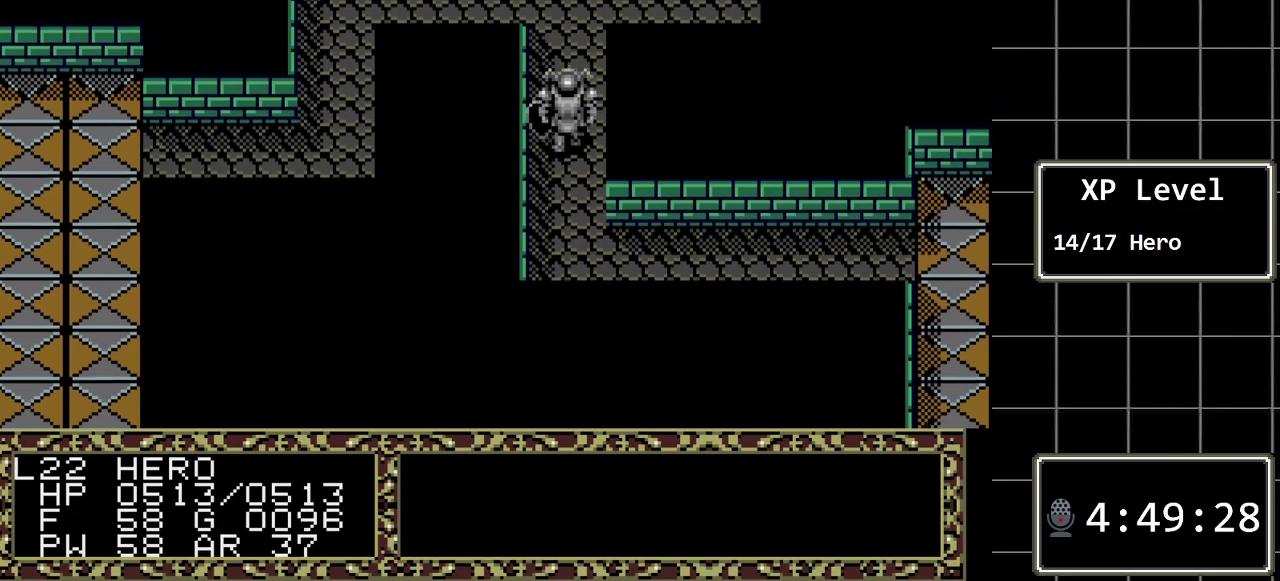
{"buttons": ["DPAD_RIGHT"], "events": [[433, "DPAD_RIGHT", "down"], [467, "DPAD_UP", "up"]]}
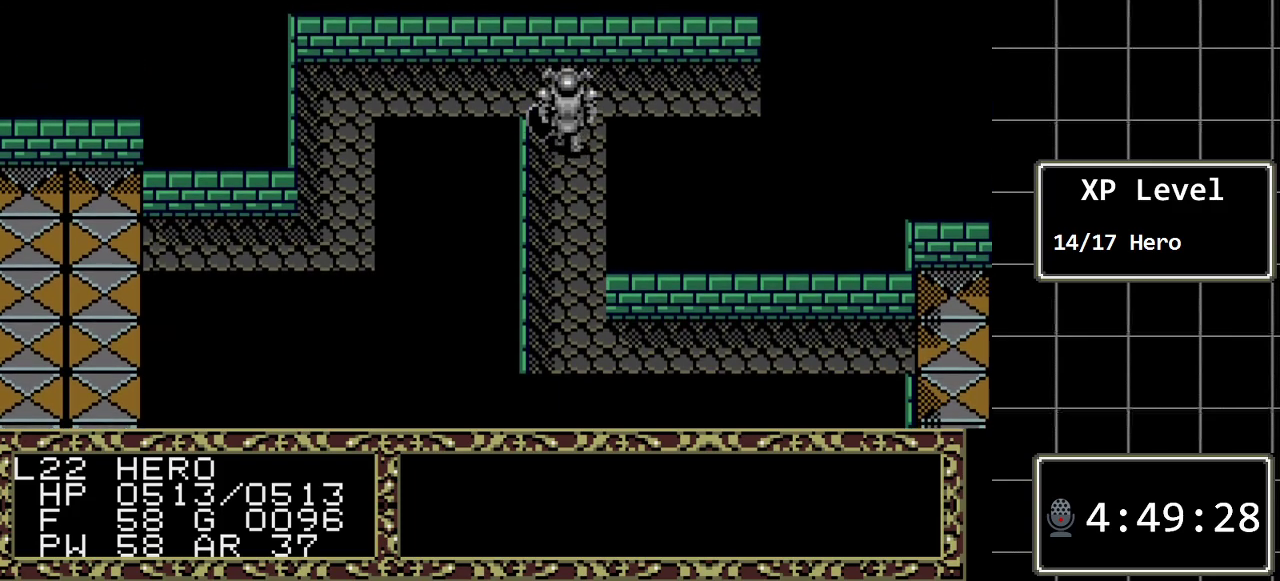
{"buttons": ["DPAD_UP"], "events": [[450, "DPAD_UP", "down"], [483, "DPAD_RIGHT", "up"]]}
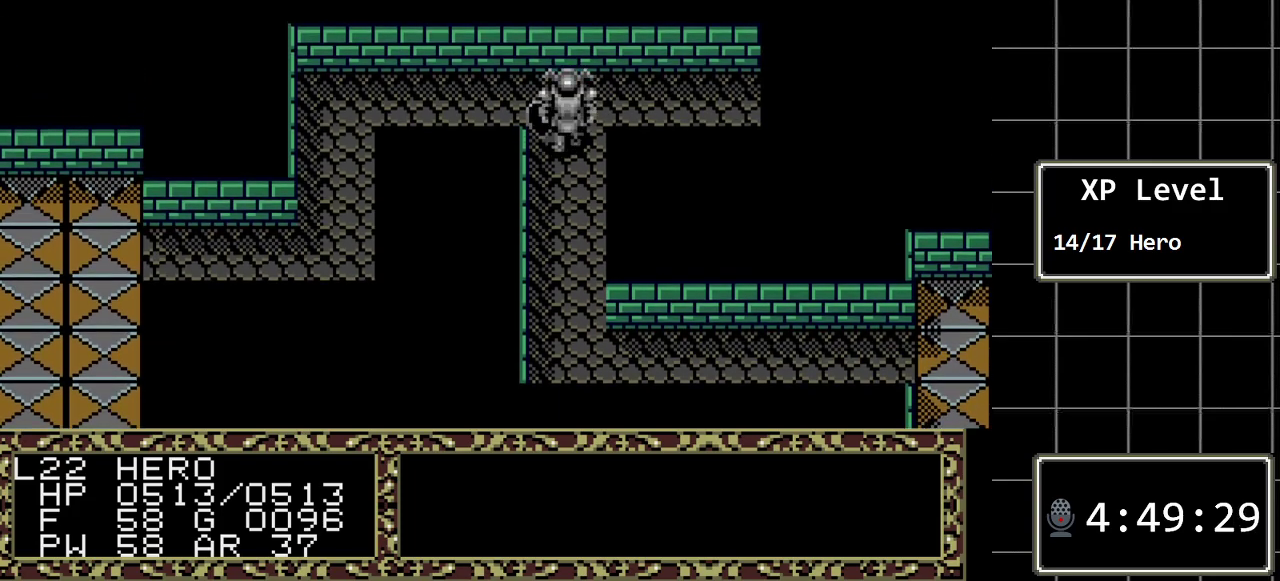
{"buttons": ["DPAD_RIGHT"], "events": [[100, "DPAD_RIGHT", "down"], [133, "DPAD_UP", "up"]]}
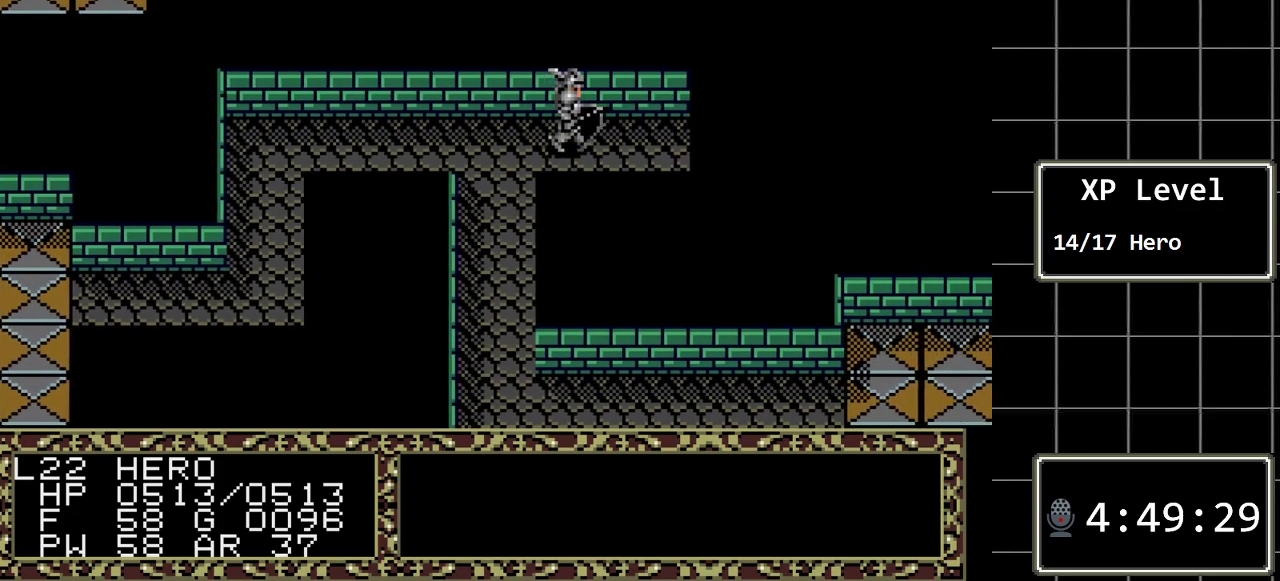
{"buttons": ["DPAD_RIGHT"], "events": []}
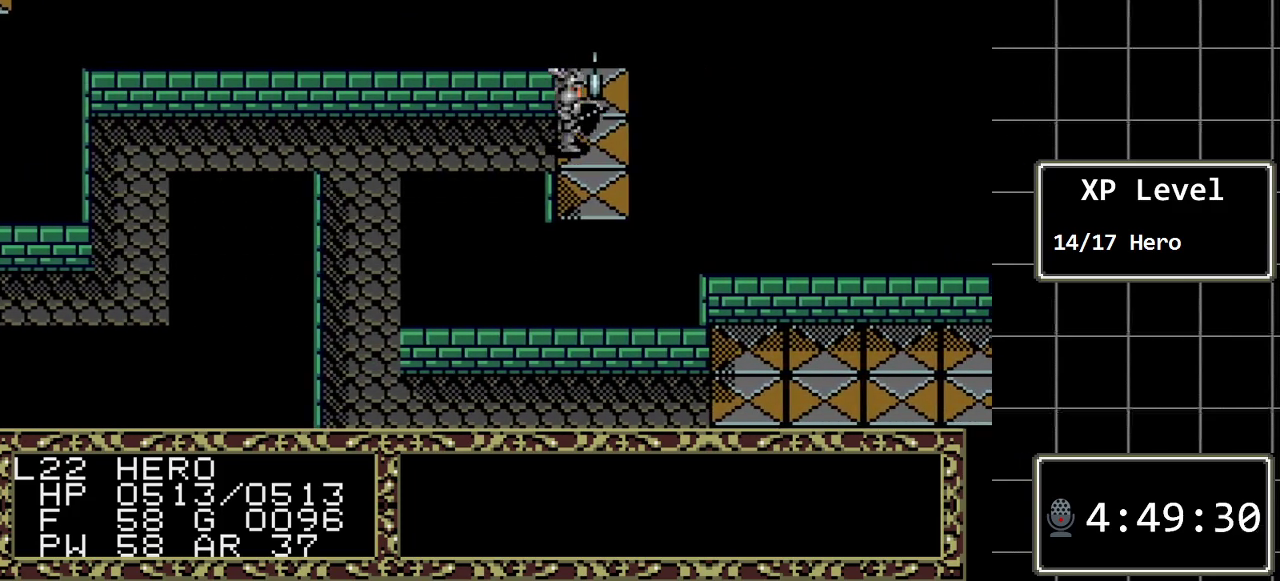
{"buttons": [], "events": [[350, "DPAD_RIGHT", "up"]]}
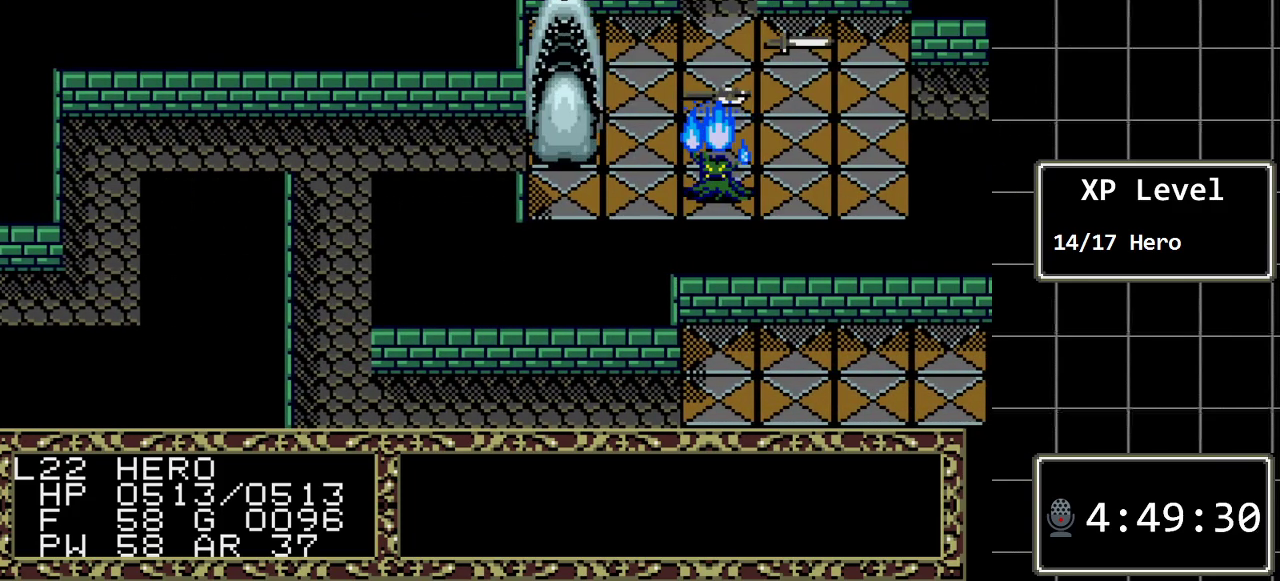
{"buttons": [], "events": []}
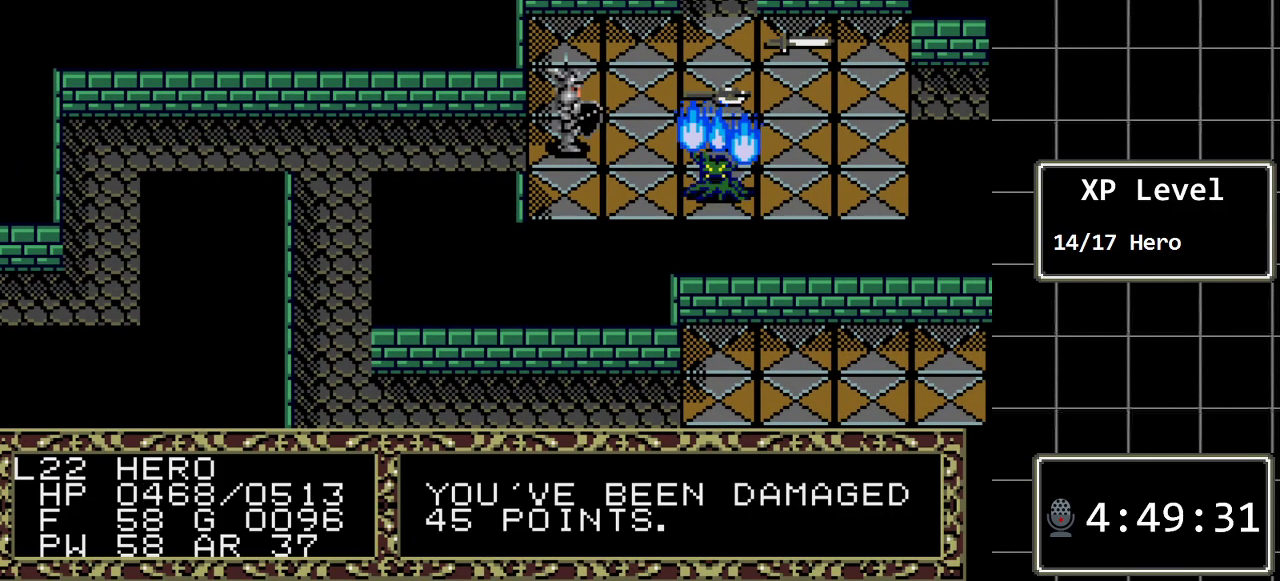
{"buttons": ["DPAD_LEFT"], "events": [[383, "DPAD_LEFT", "down"]]}
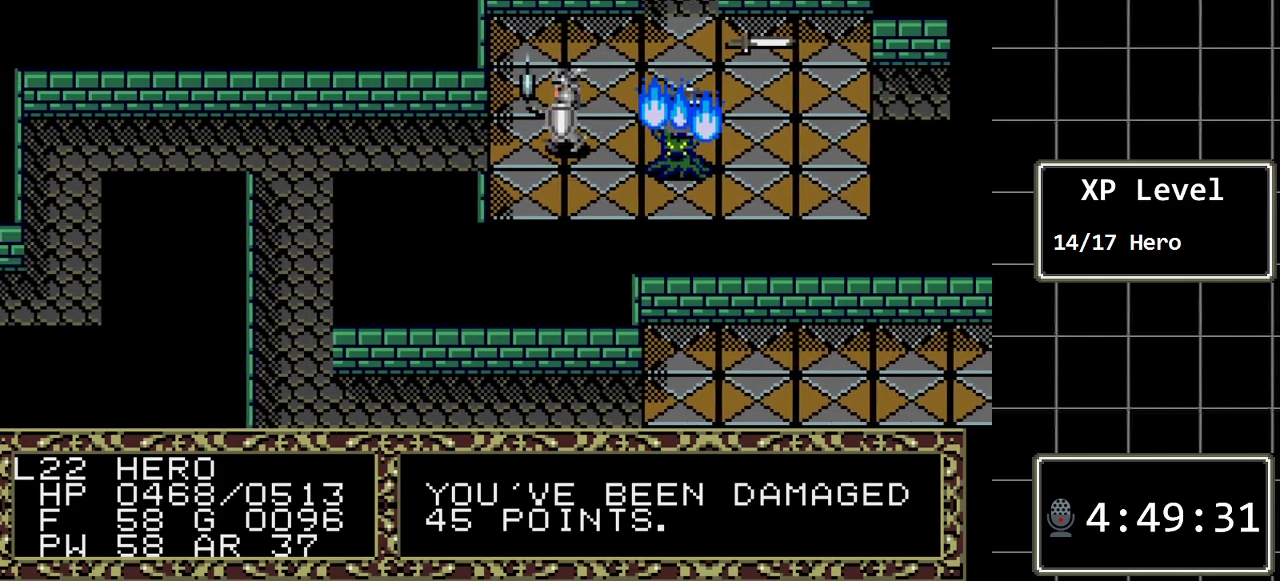
{"buttons": ["DPAD_LEFT"], "events": [[33, "DPAD_LEFT", "up"], [417, "DPAD_LEFT", "down"]]}
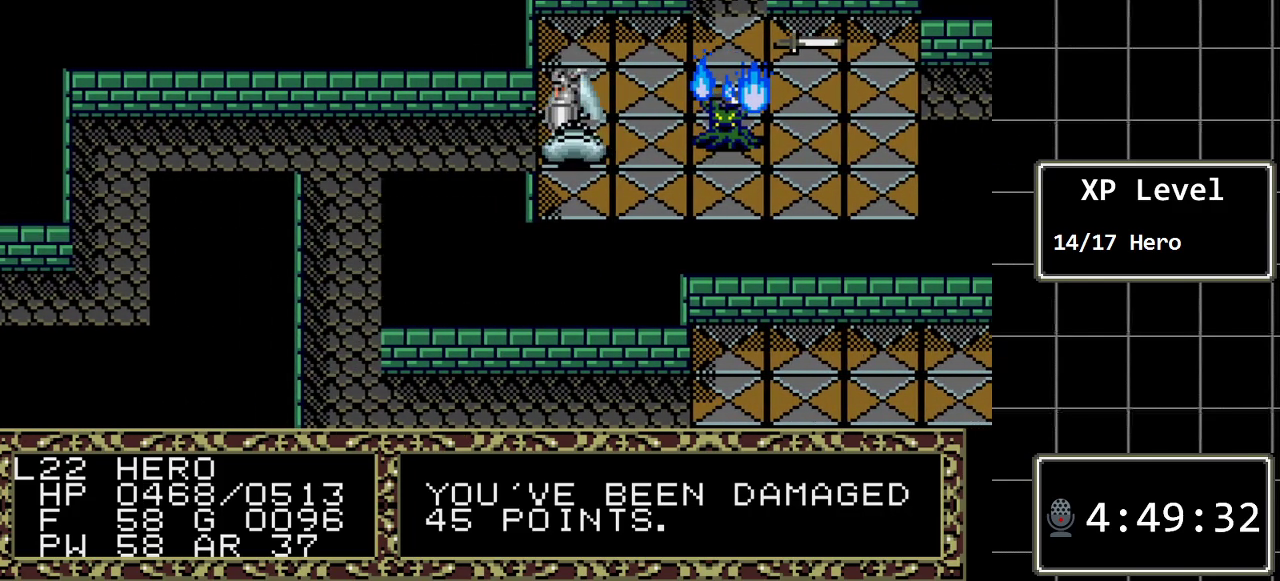
{"buttons": [], "events": [[150, "DPAD_LEFT", "up"]]}
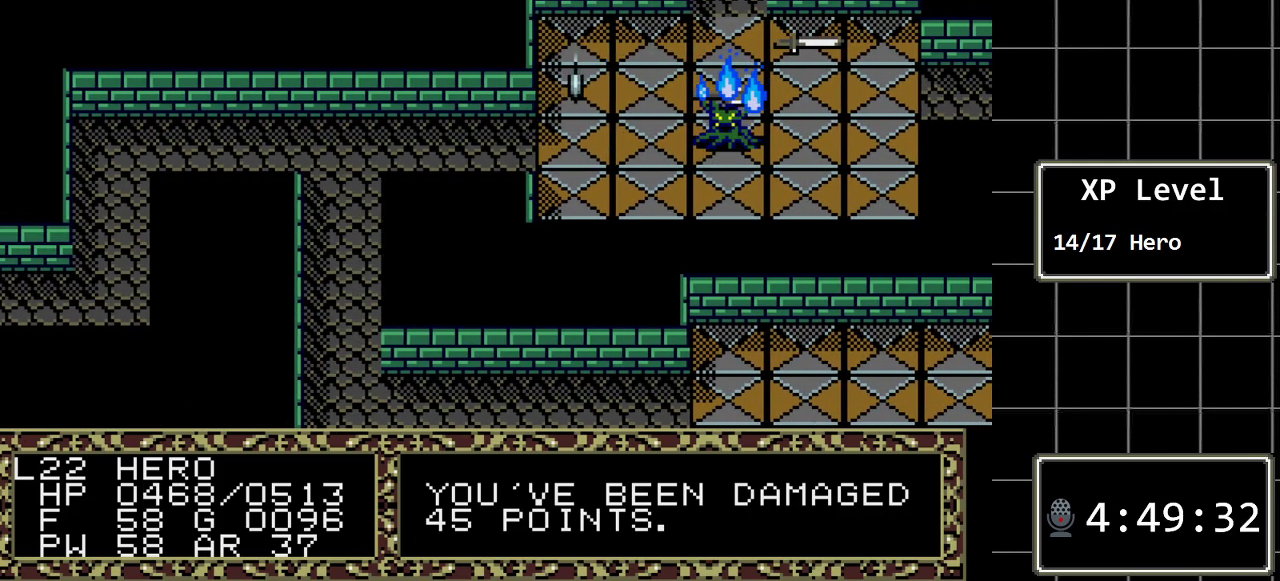
{"buttons": [], "events": []}
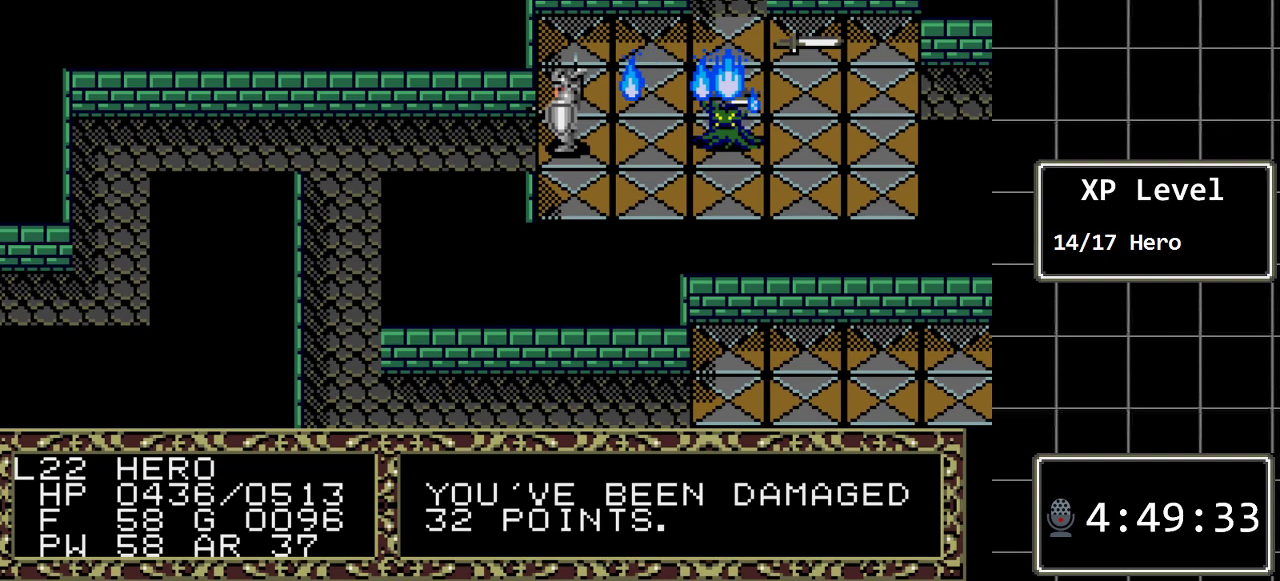
{"buttons": ["DPAD_LEFT"], "events": [[17, "DPAD_LEFT", "down"]]}
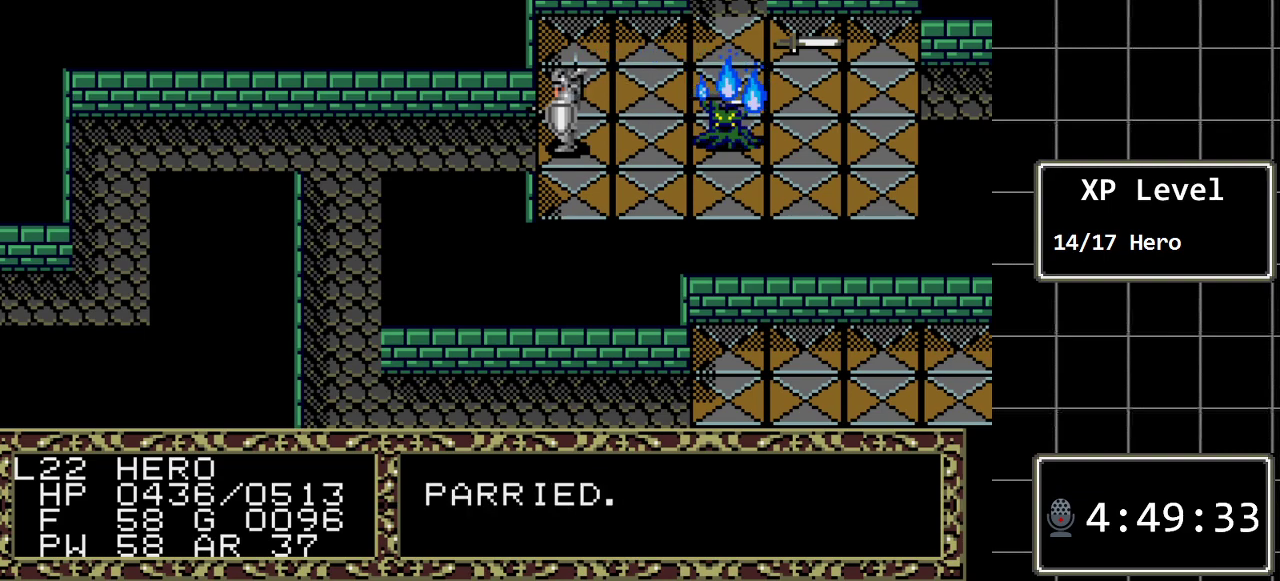
{"buttons": ["DPAD_LEFT"], "events": []}
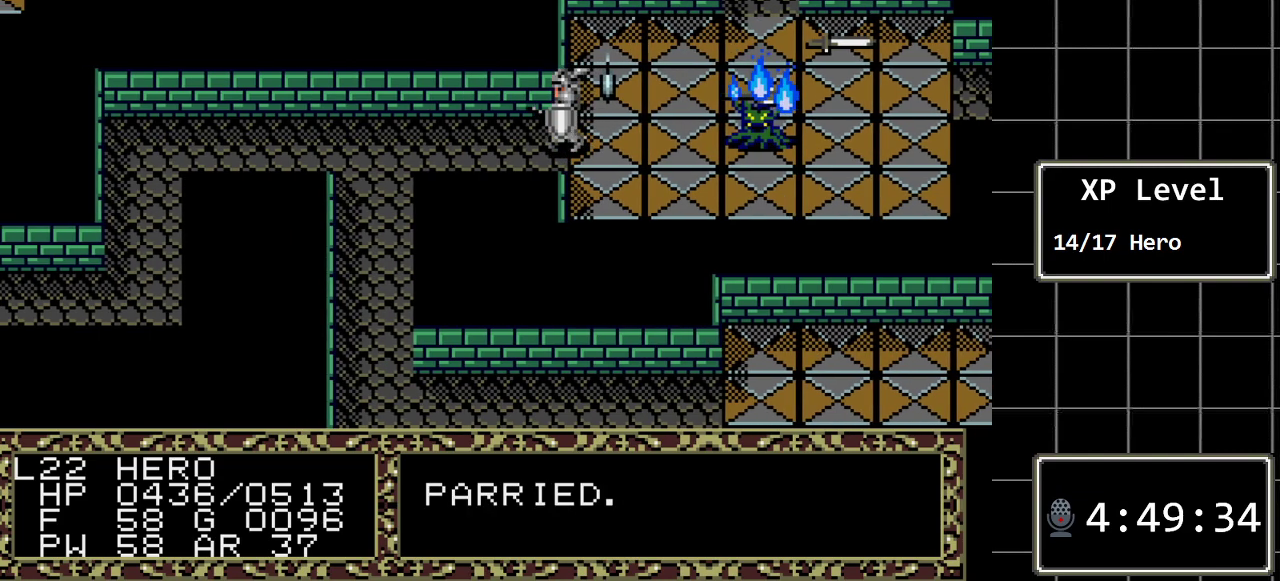
{"buttons": [], "events": [[483, "DPAD_LEFT", "up"]]}
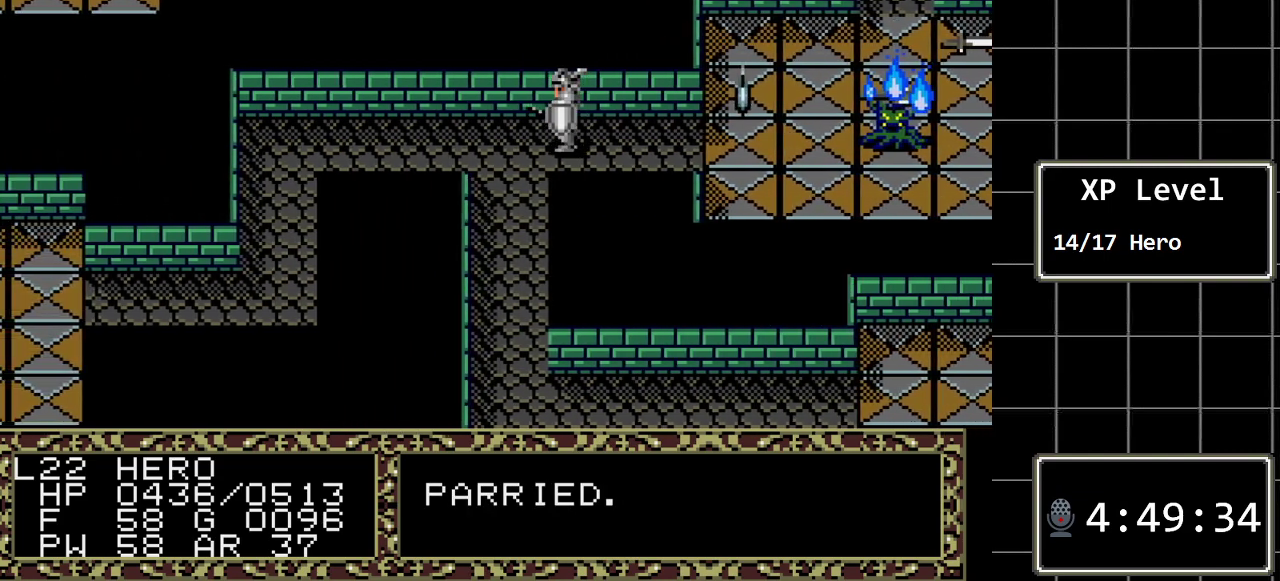
{"buttons": [], "events": [[50, "DPAD_DOWN", "down"], [467, "DPAD_DOWN", "up"]]}
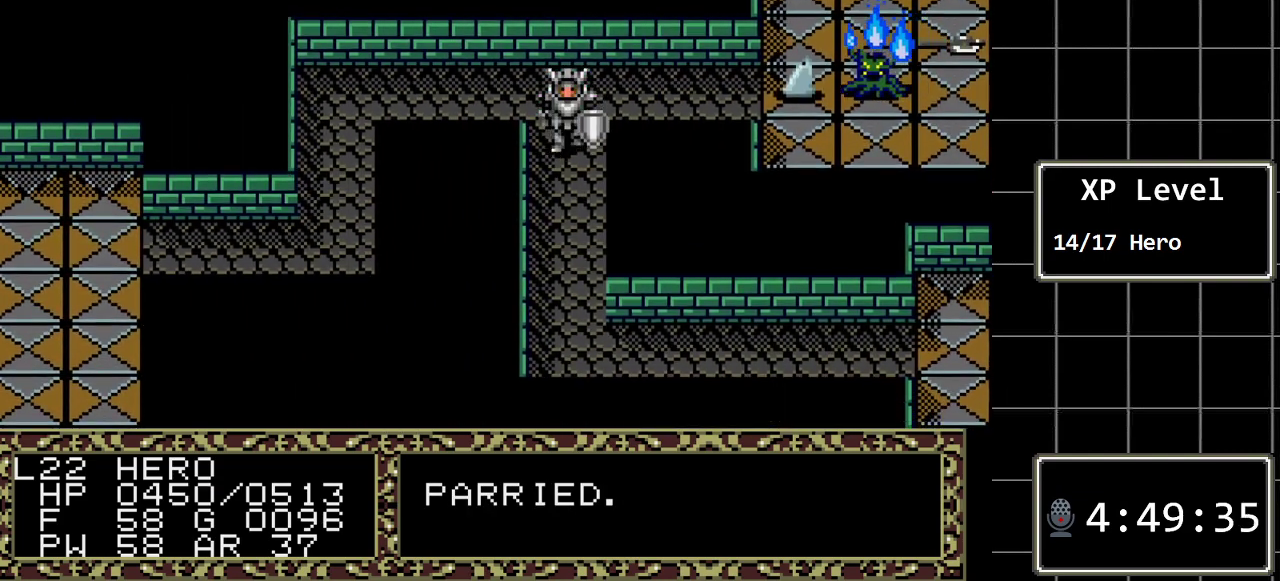
{"buttons": [], "events": [[283, "A", "down"], [467, "A", "up"]]}
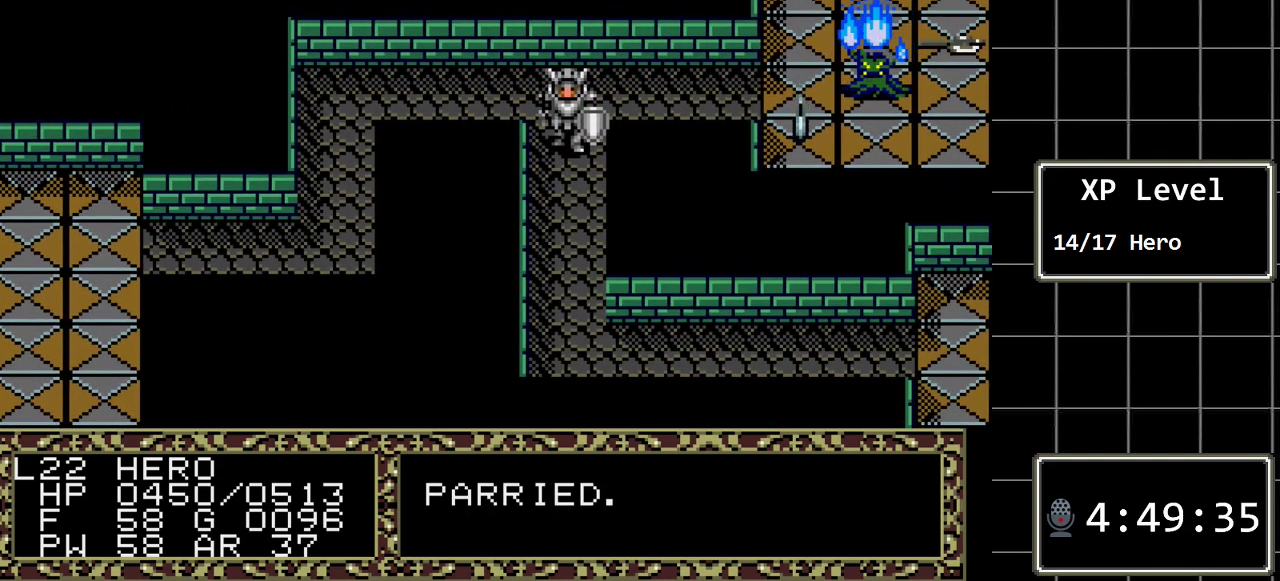
{"buttons": [], "events": [[267, "A", "down"], [417, "A", "up"]]}
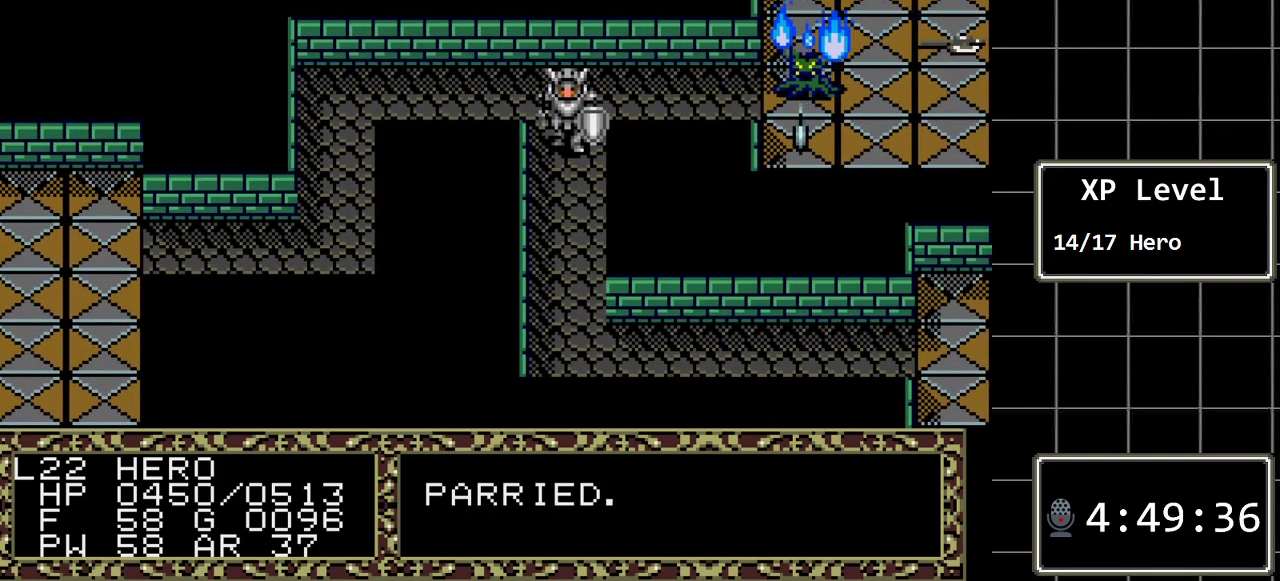
{"buttons": [], "events": [[117, "A", "down"], [267, "A", "up"], [300, "DPAD_DOWN", "down"], [400, "DPAD_DOWN", "up"]]}
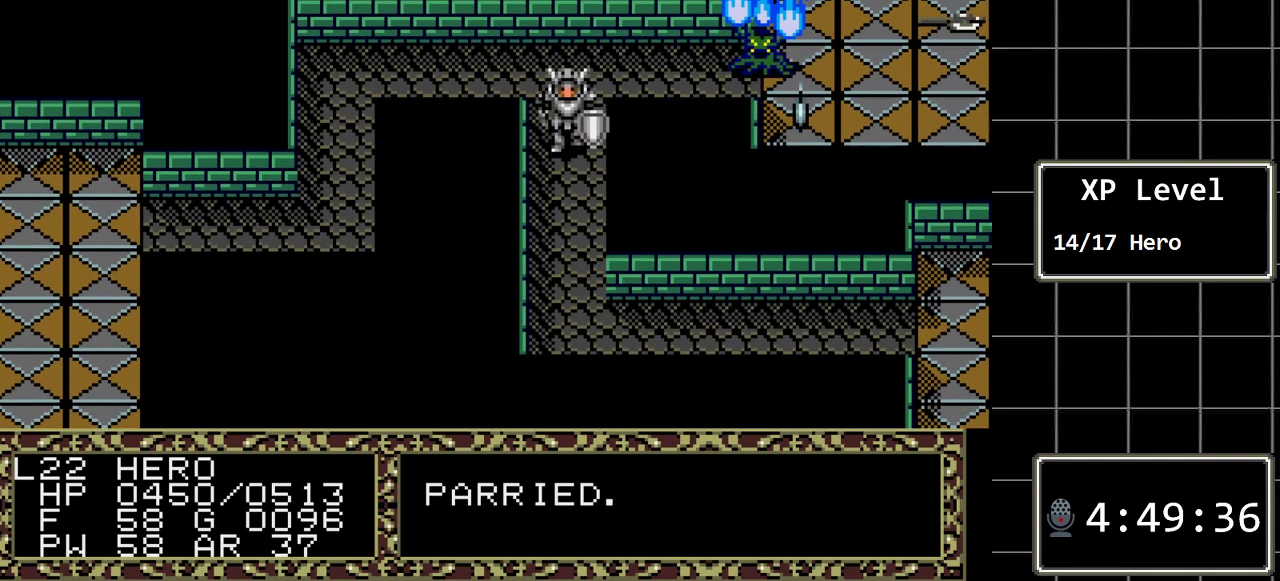
{"buttons": [], "events": [[100, "A", "down"], [250, "A", "up"]]}
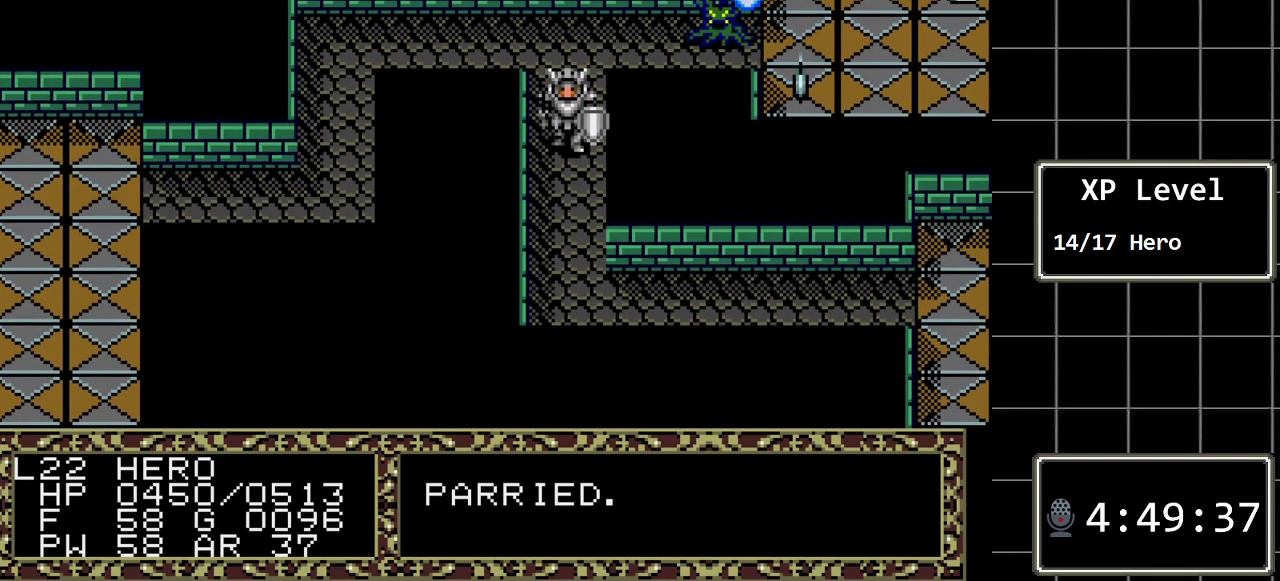
{"buttons": [], "events": [[233, "DPAD_UP", "down"], [333, "DPAD_UP", "up"]]}
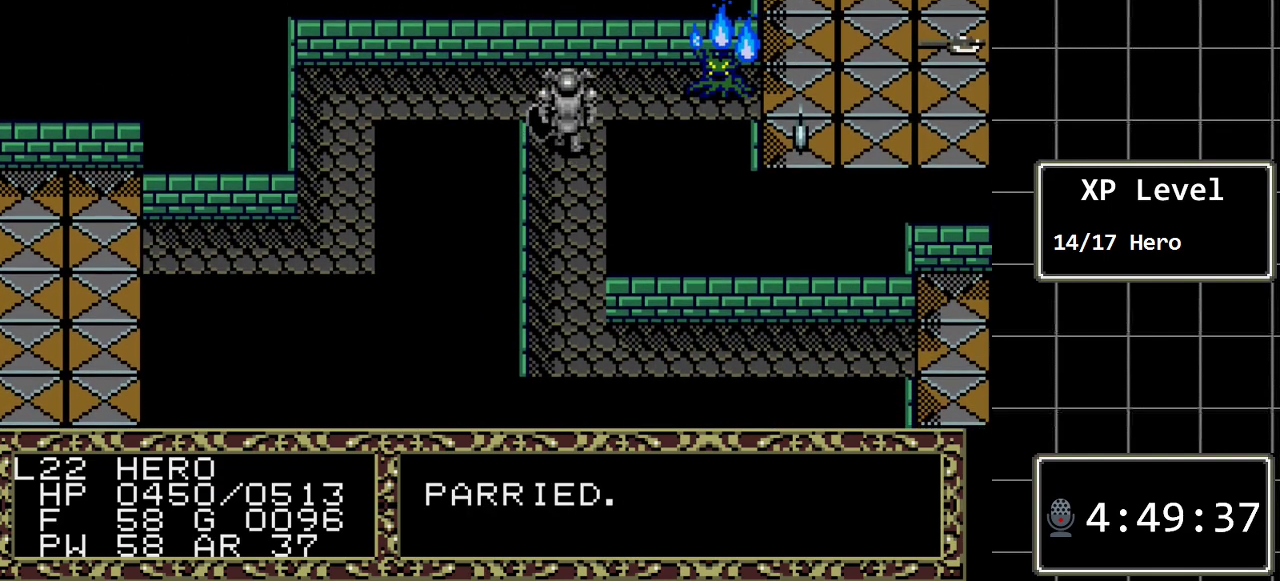
{"buttons": [], "events": []}
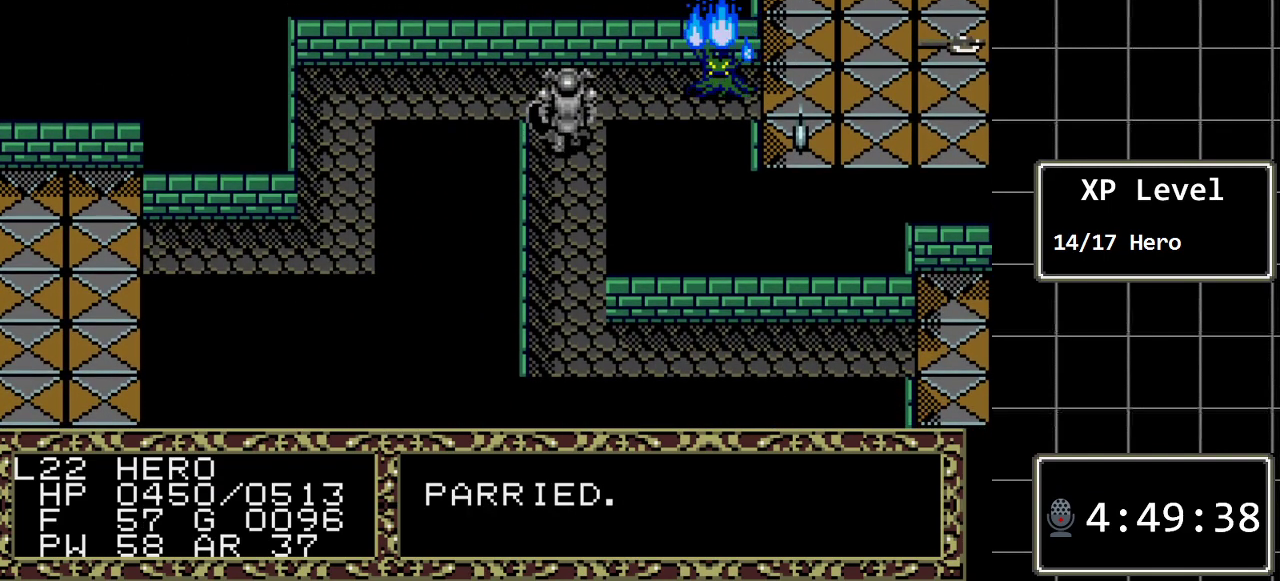
{"buttons": [], "events": [[100, "A", "down"], [317, "A", "up"]]}